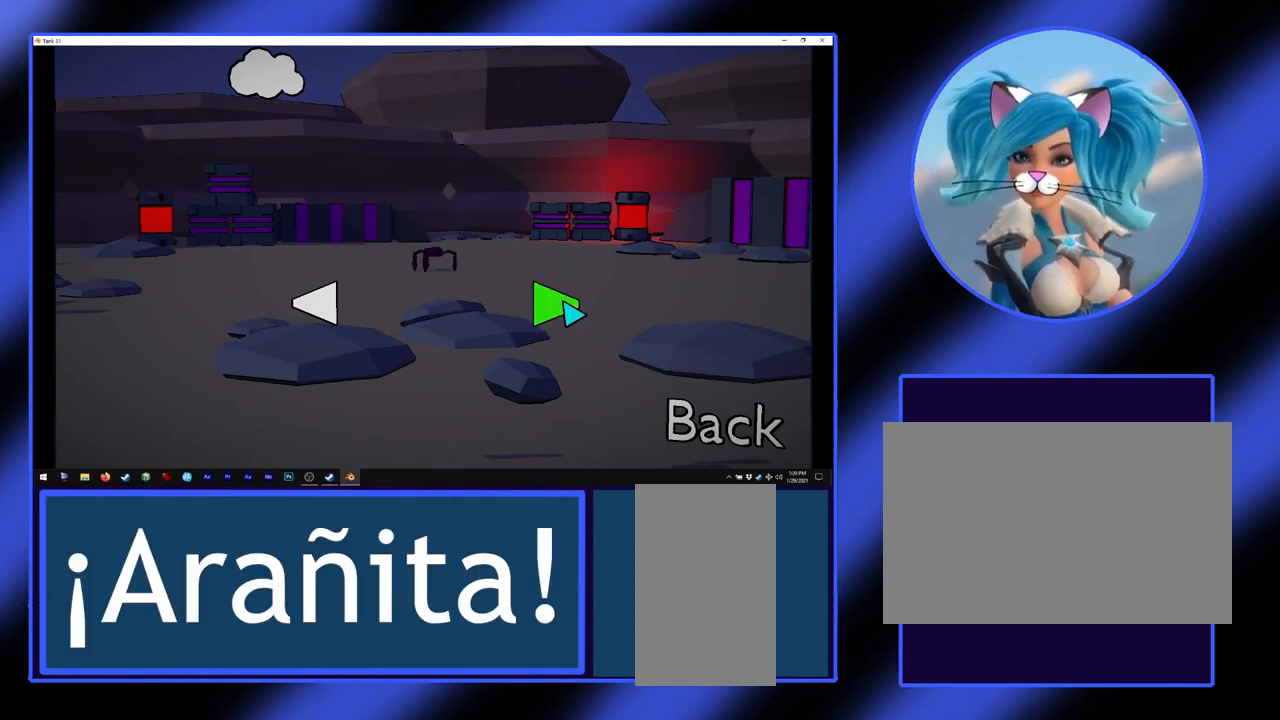
Gameplay with keyboard and mouse; each line is a JSON object with the keys and mouse buttons held at the frame after it. "events" lists presses ("down") and releases ("up") of "a", "alt", "ctrl", "d", "escape", "return", "s", "shift", "space", "tab", "w", "mouse_left", "mouse_wheel", "mouse_right", "mouse_mb4" and "mouse_mb5" between this image and that frame as [ms after this image, input, new state], when the widget could be followed in between. "mouse_left", "mouse_wheel", "mouse_right", "mouse_mb4", "mouse_mb5" = the "left", "wheel", "right", "mb4", "mb5" buttons of the "mouse" list. No other keys are recorded. "wheel" means that the mouse wheel is clicked or scrolled. Not read: mouse_move.
{"keys": [], "mouse": [], "events": []}
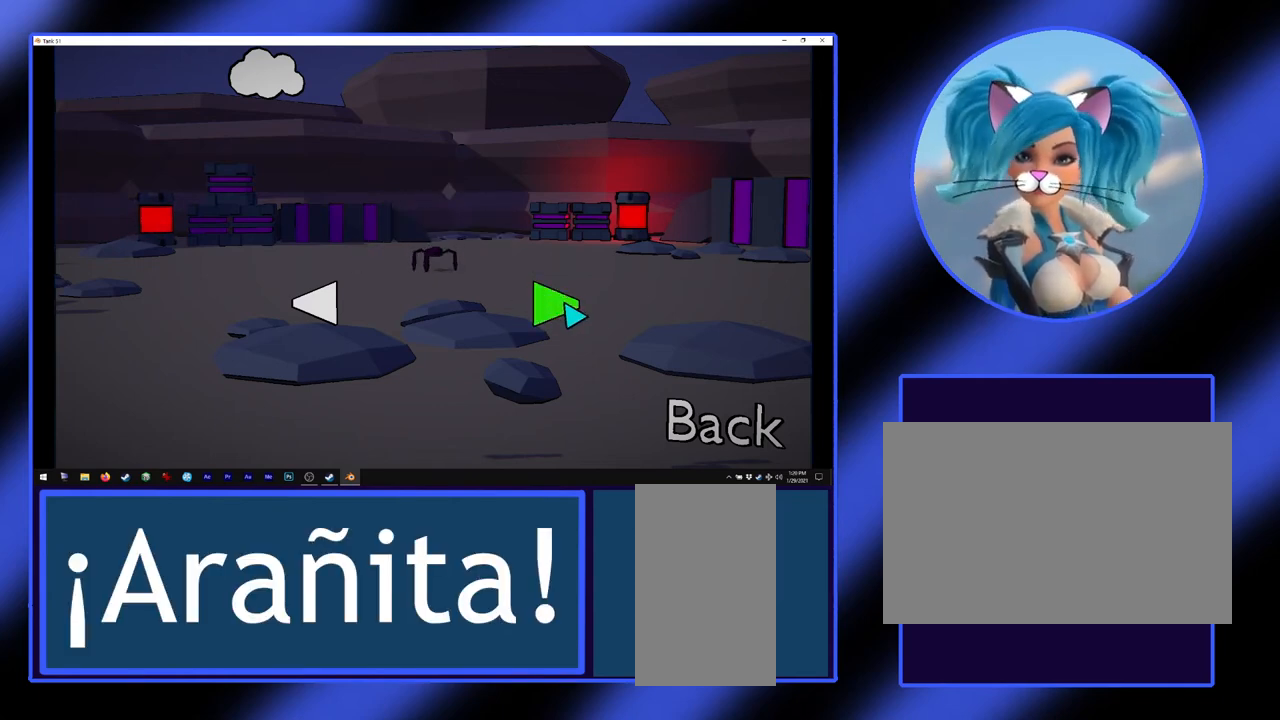
{"keys": [], "mouse": [], "events": []}
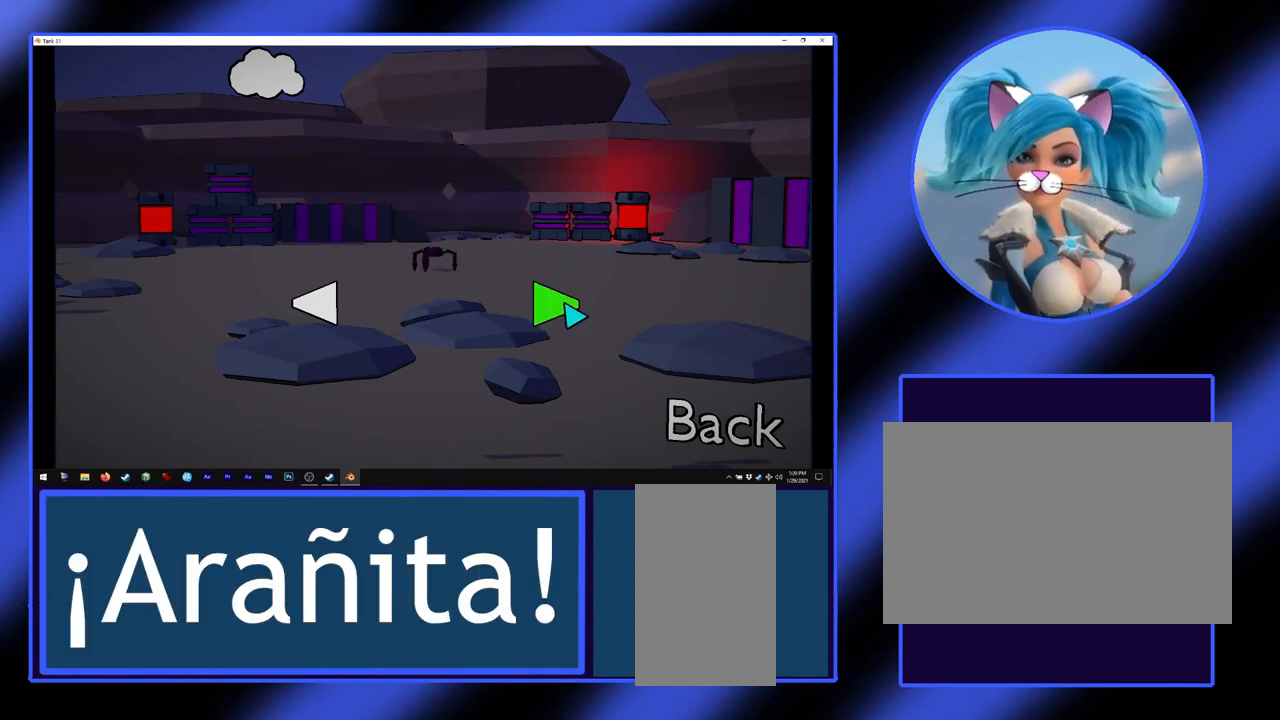
{"keys": [], "mouse": [], "events": []}
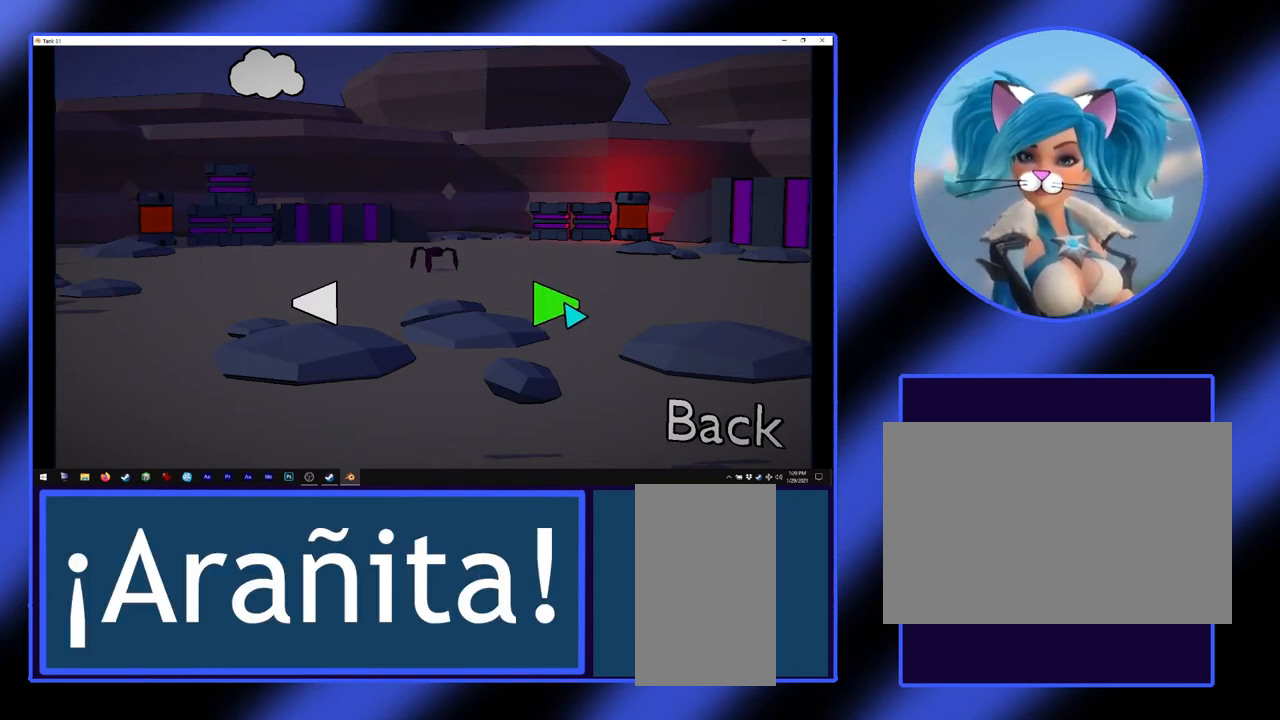
{"keys": [], "mouse": [], "events": [[33, "mouse_left", "down"], [200, "mouse_left", "up"]]}
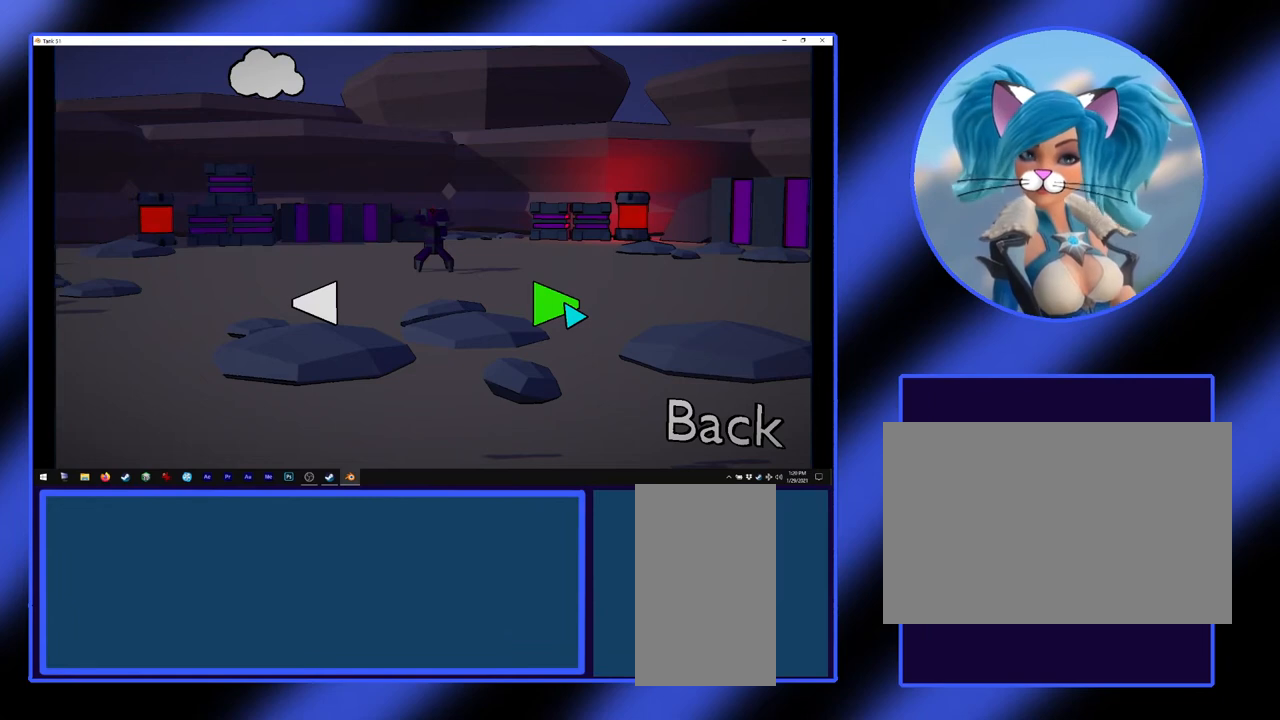
{"keys": [], "mouse": [], "events": []}
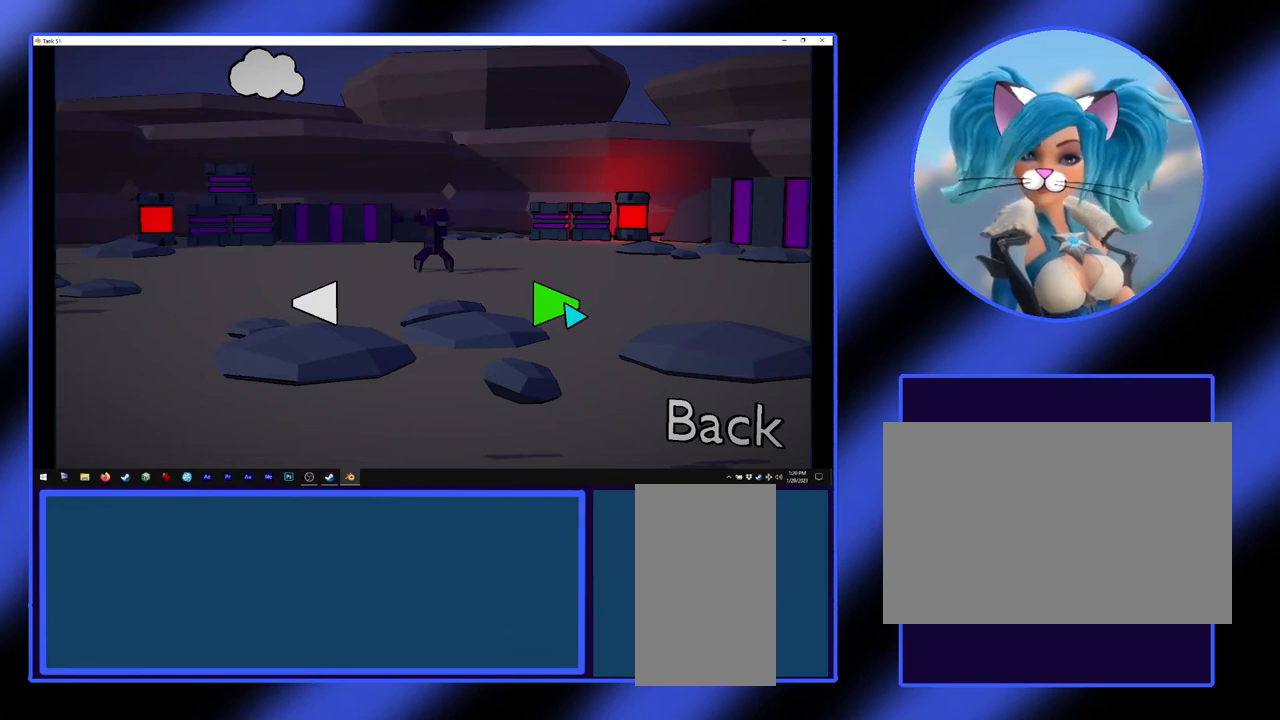
{"keys": [], "mouse": [], "events": []}
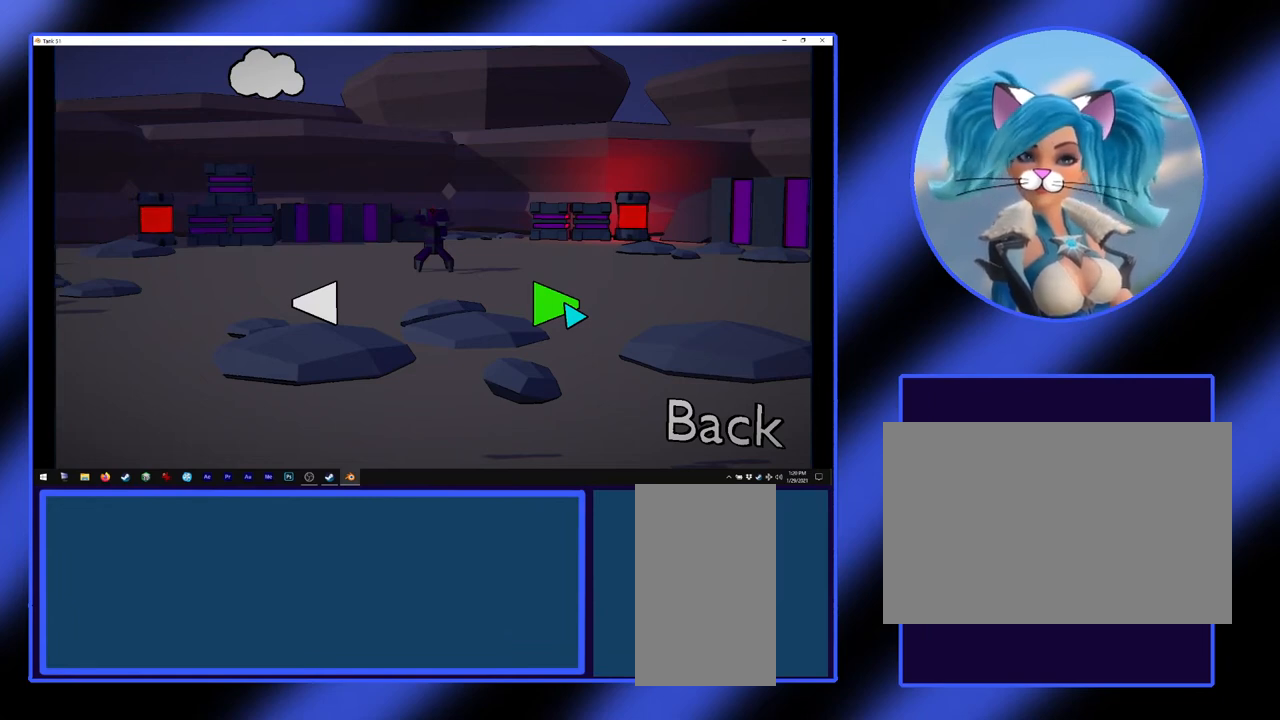
{"keys": [], "mouse": ["left"], "events": [[367, "mouse_left", "down"]]}
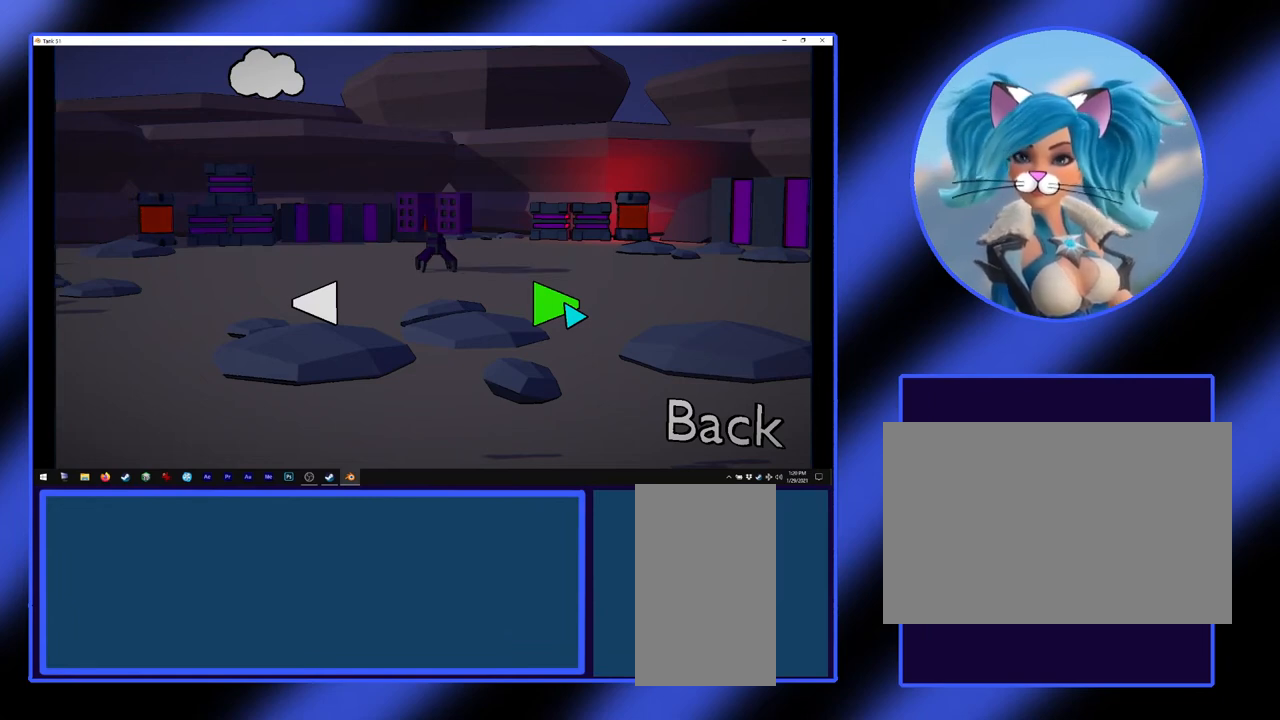
{"keys": [], "mouse": [], "events": [[33, "mouse_left", "up"]]}
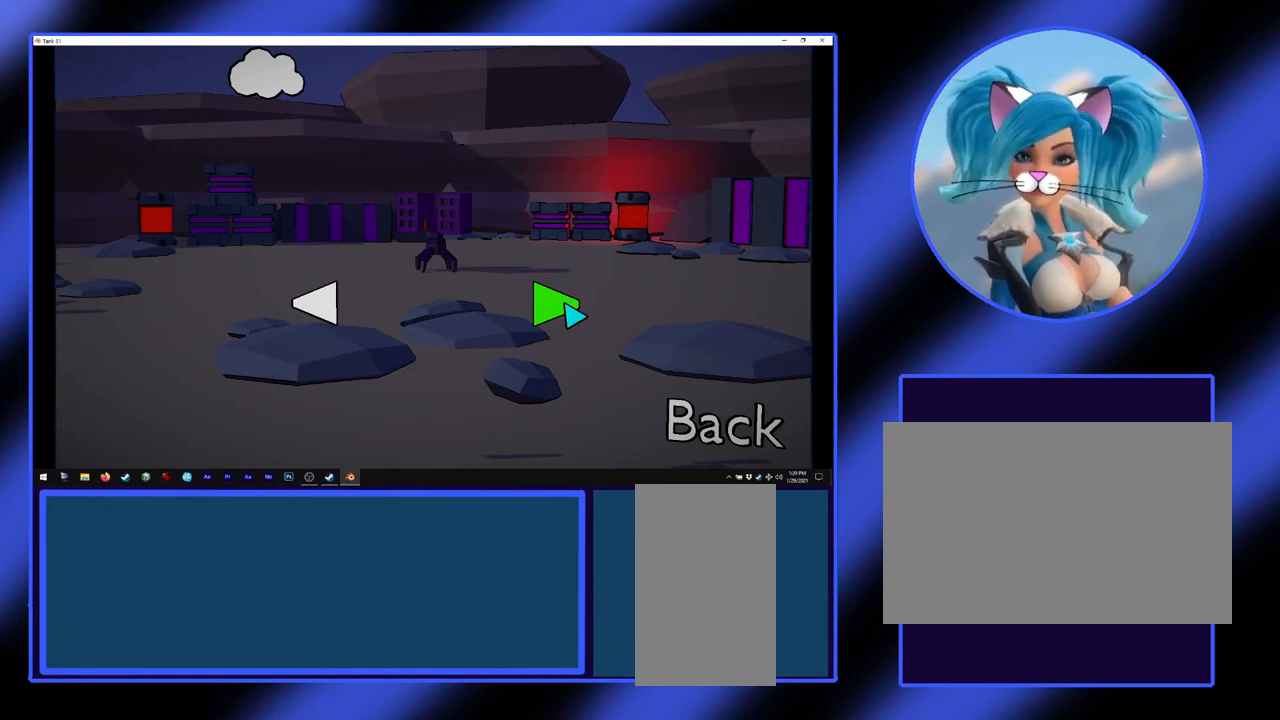
{"keys": [], "mouse": [], "events": []}
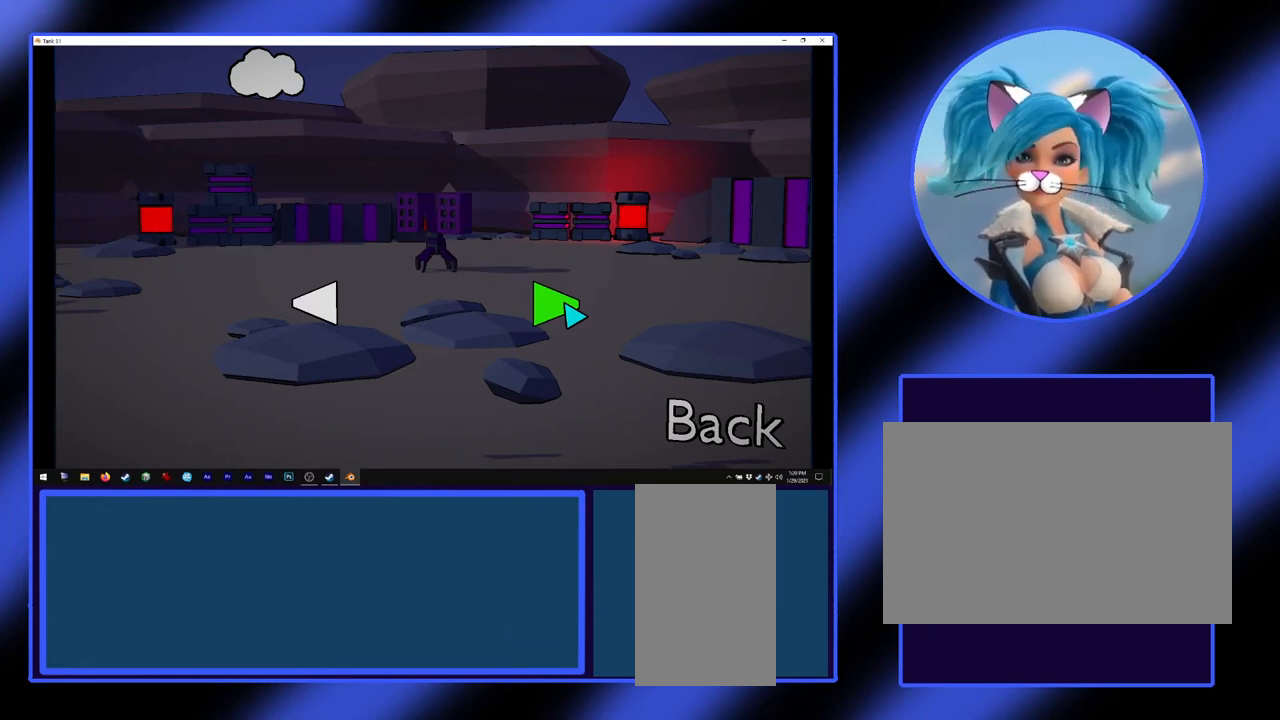
{"keys": [], "mouse": [], "events": [[367, "mouse_left", "down"], [500, "mouse_left", "up"]]}
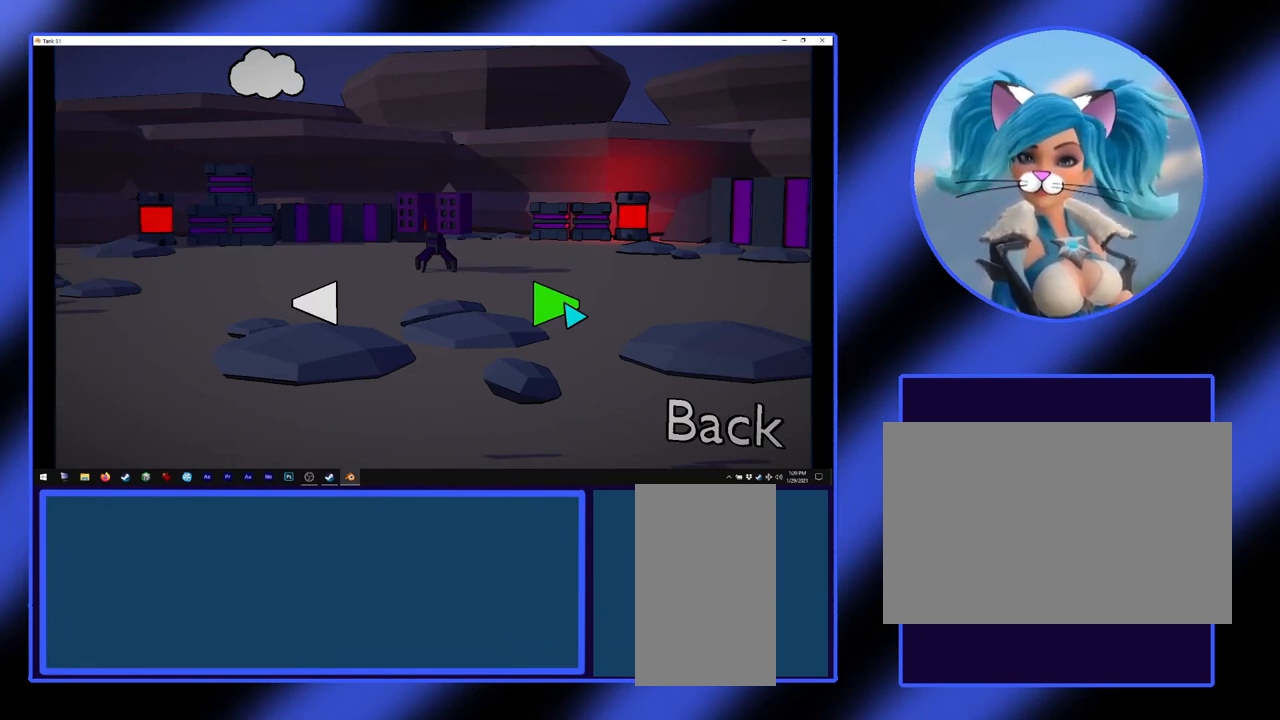
{"keys": [], "mouse": [], "events": []}
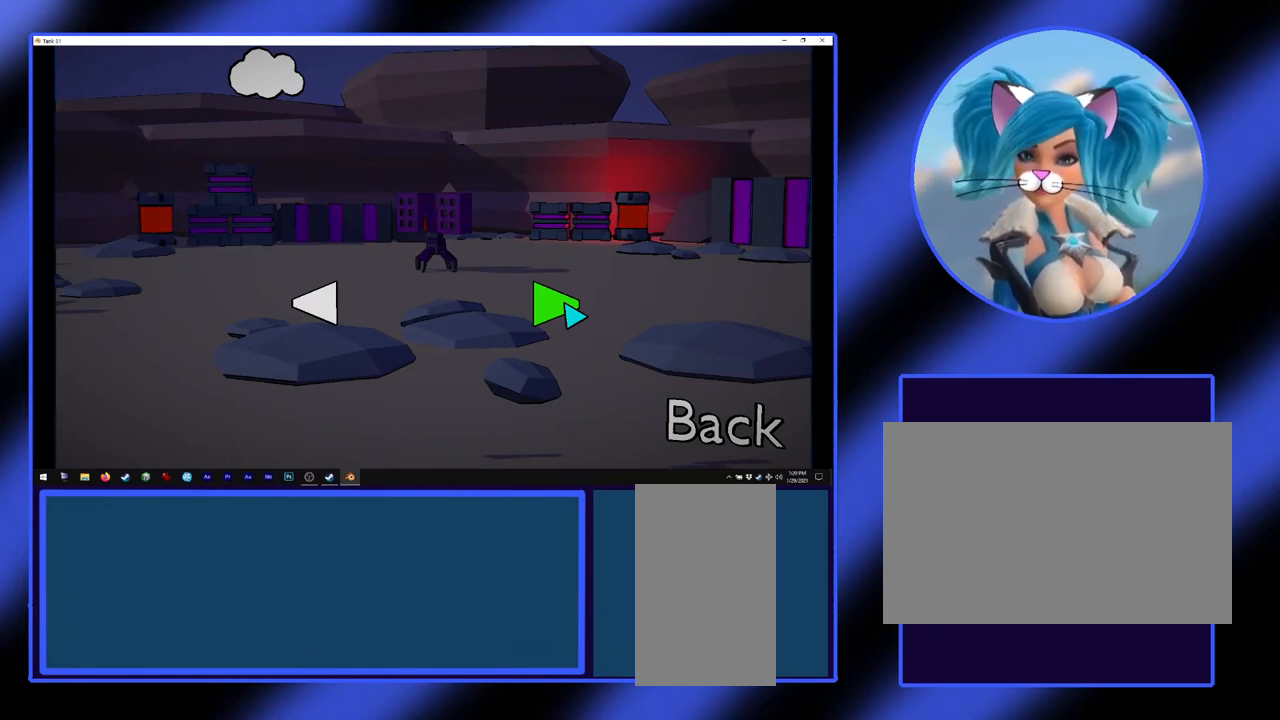
{"keys": [], "mouse": [], "events": []}
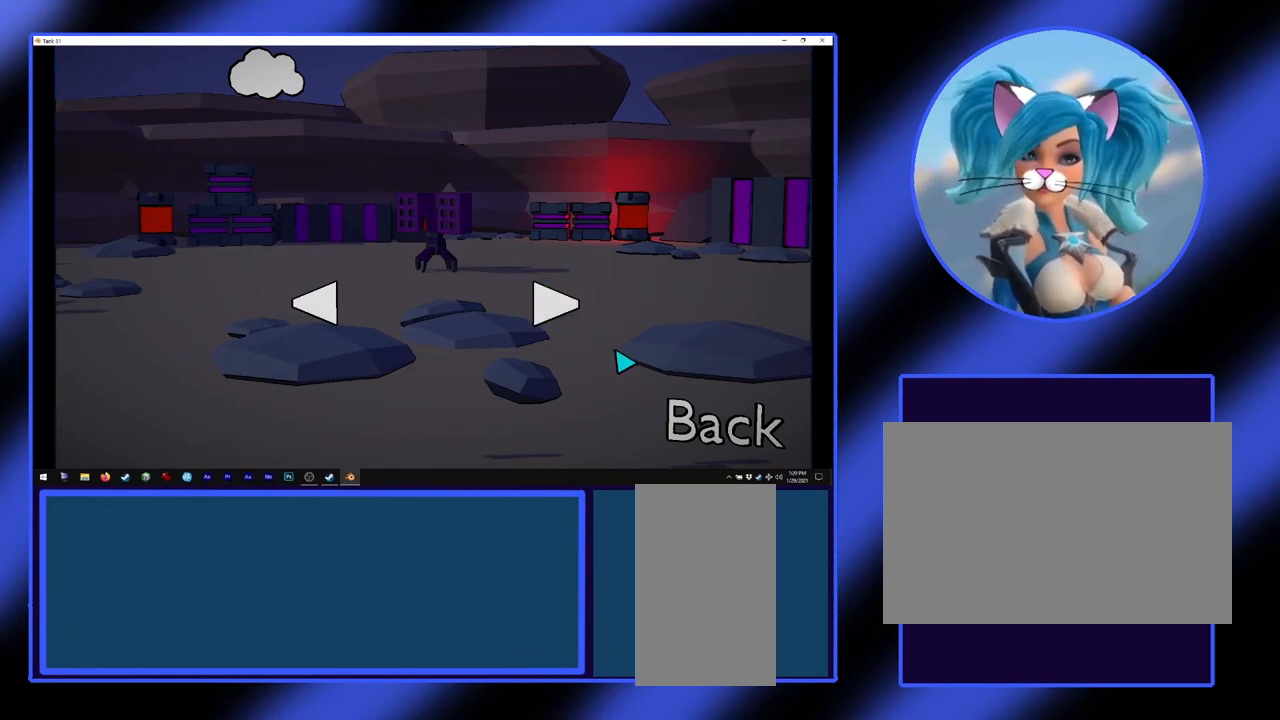
{"keys": [], "mouse": [], "events": []}
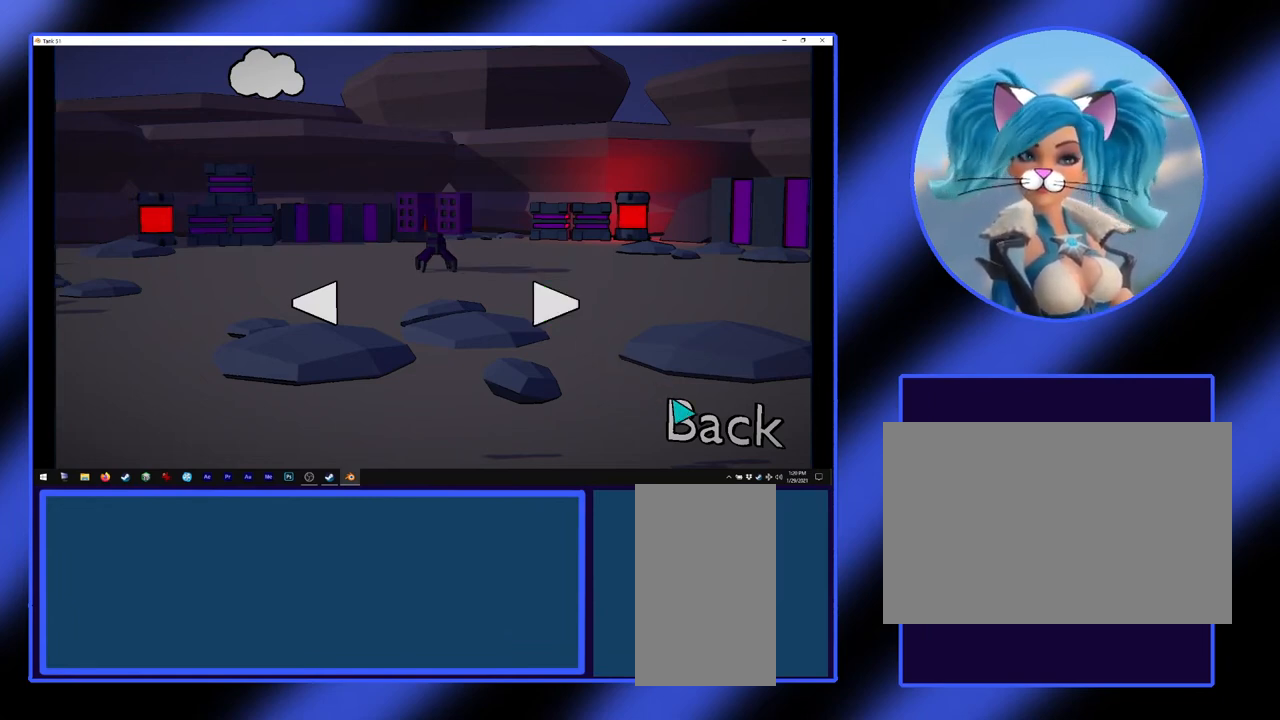
{"keys": [], "mouse": [], "events": []}
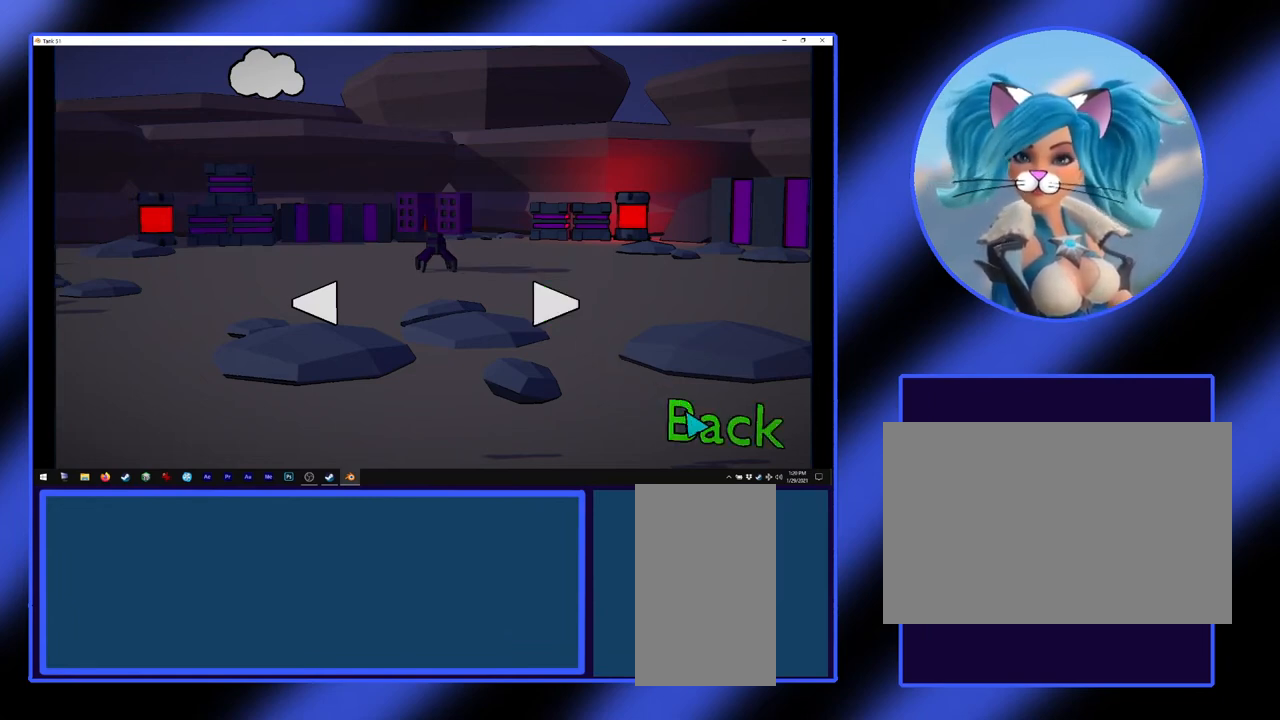
{"keys": [], "mouse": [], "events": [[67, "mouse_left", "down"], [200, "mouse_left", "up"]]}
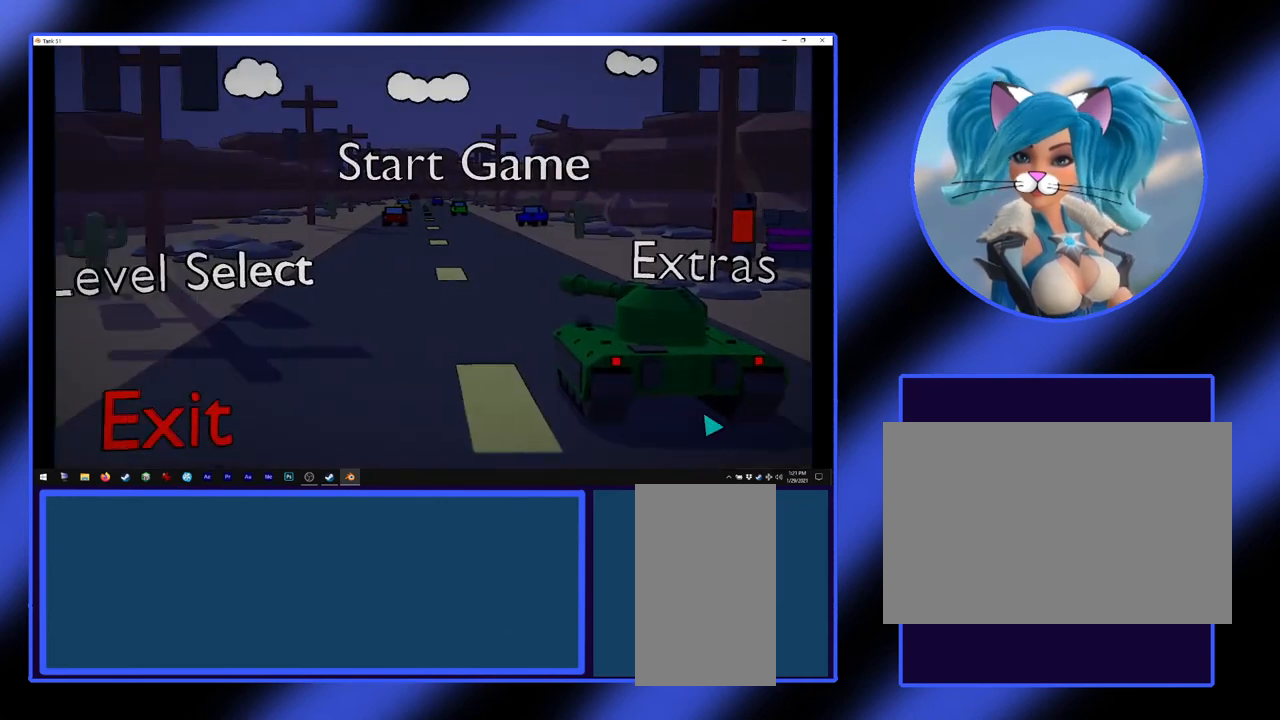
{"keys": [], "mouse": [], "events": []}
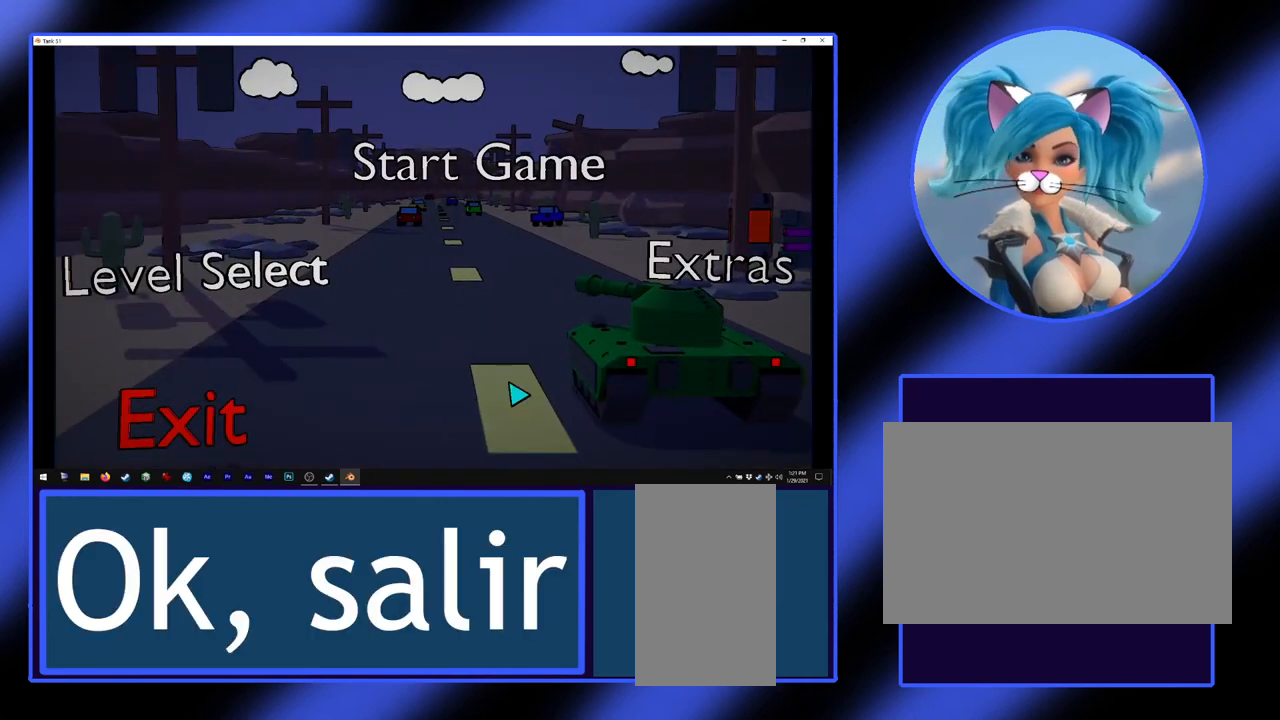
{"keys": [], "mouse": [], "events": []}
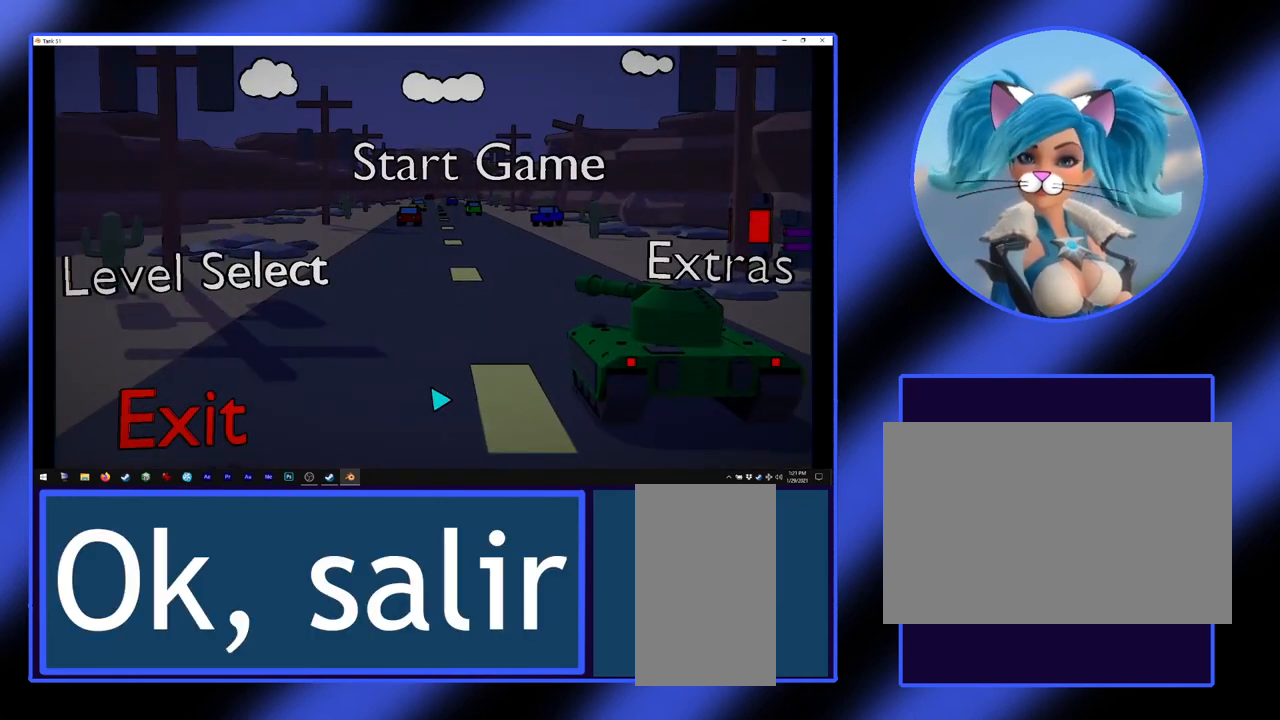
{"keys": [], "mouse": [], "events": []}
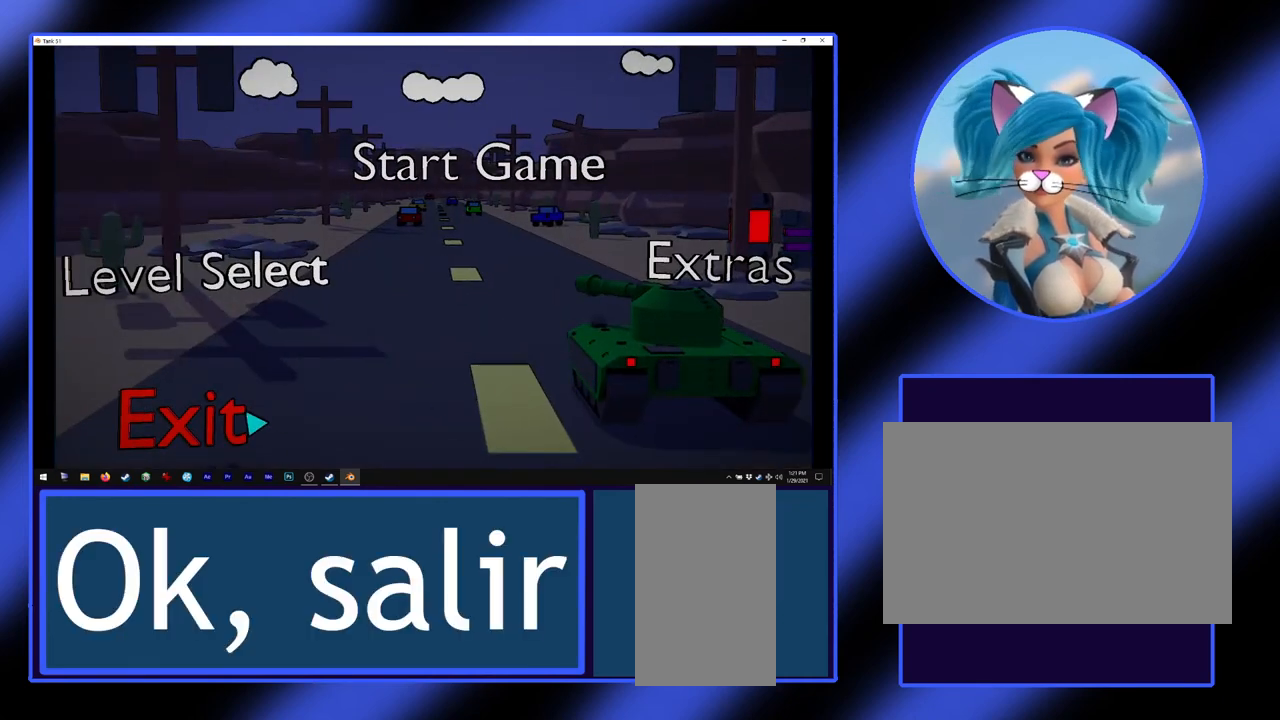
{"keys": [], "mouse": [], "events": []}
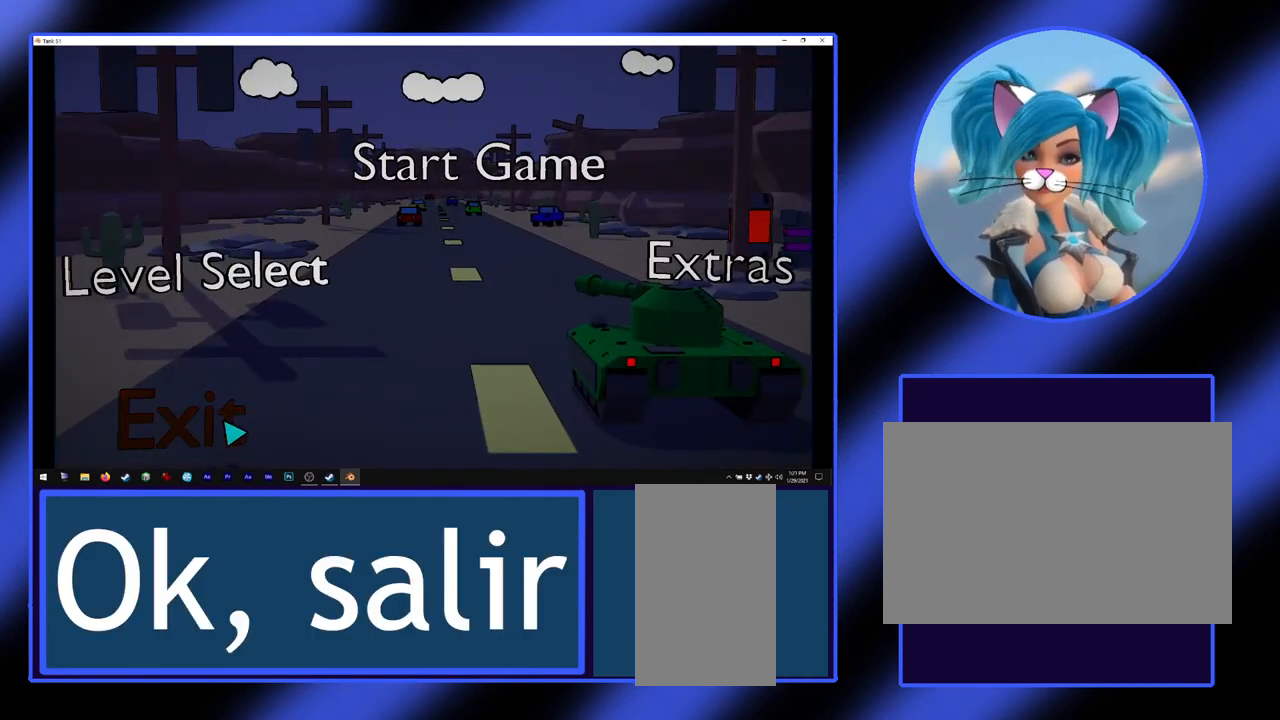
{"keys": [], "mouse": [], "events": []}
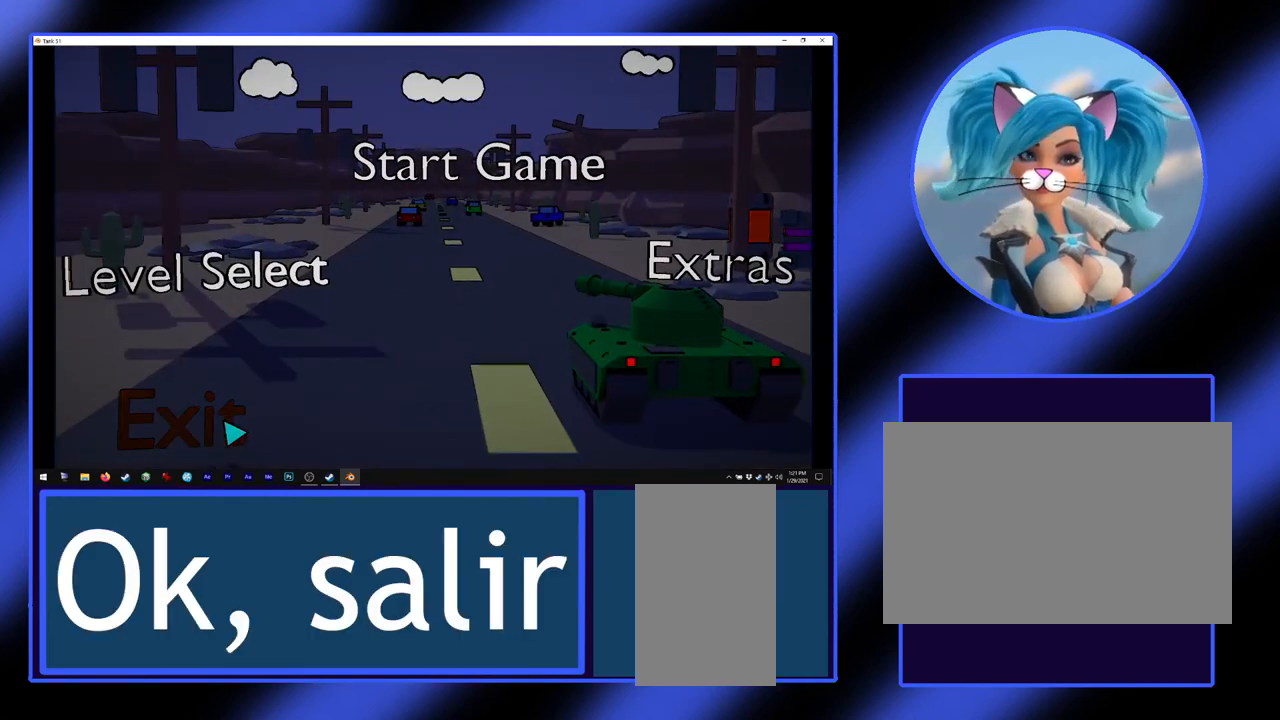
{"keys": [], "mouse": [], "events": []}
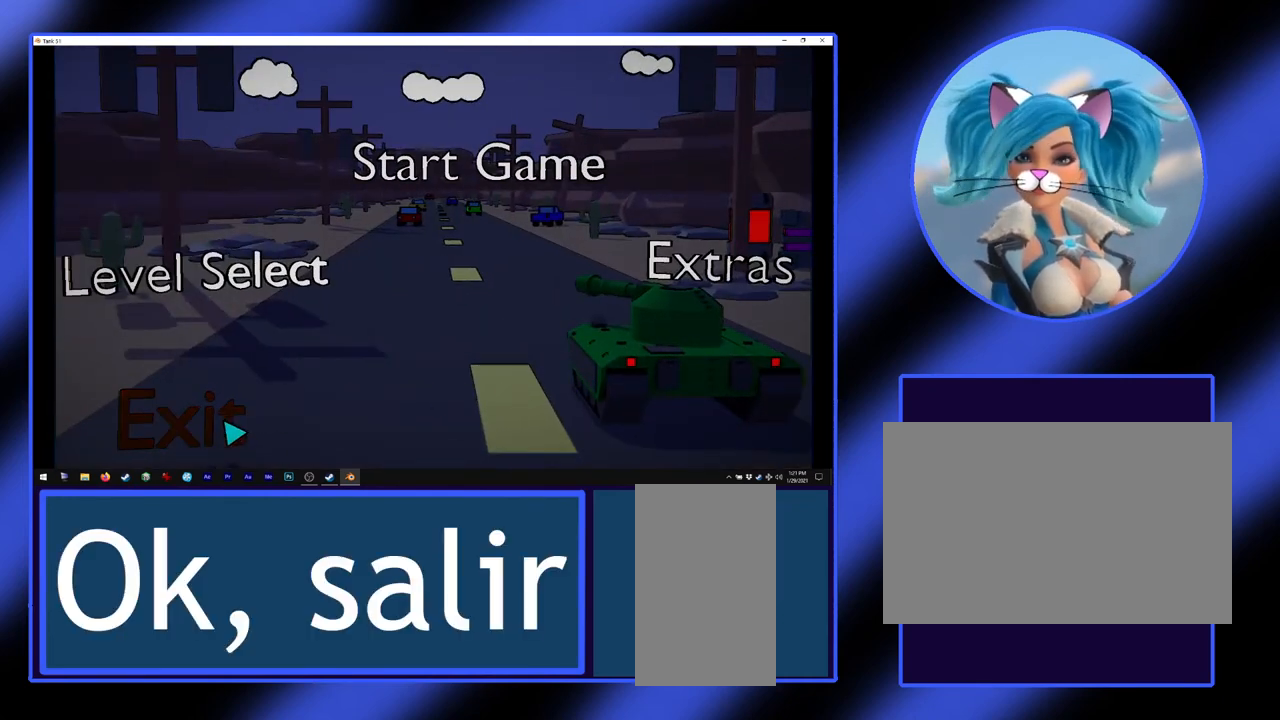
{"keys": [], "mouse": [], "events": [[400, "mouse_left", "down"], [500, "mouse_left", "up"]]}